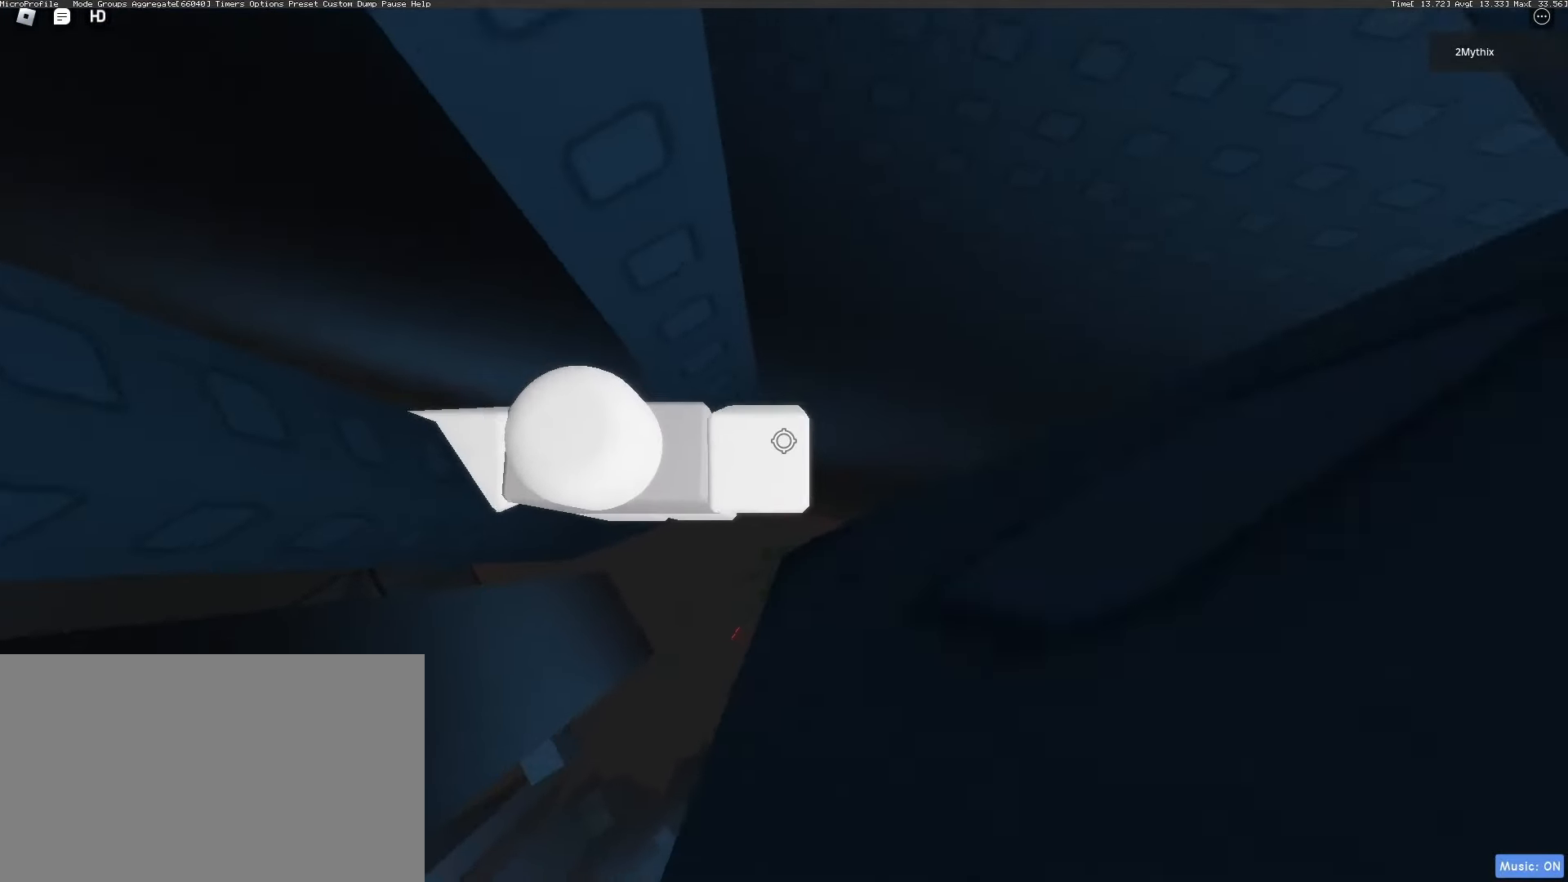
Gameplay with keyboard and mouse; each line is a JSON object with the keys and mouse buttons held at the frame after it. "events" lists presses ("down") and releases ("up") of "1", "2", "3", "4", "5", "a", "alt", "c", "caps_lock", "ctrl", "d", "e", "f", "g", "q", "r", "s", "shift", "space", "t", "tab", "v", "w", "x", "z", "mouse_left", "mouse_wheel" and "mouse_right" between this image and that frame as [ms after this image, input, new state], when the widget could be followed in between. "mouse_left", "mouse_wheel", "mouse_right" = the "left", "wheel", "right" buttons of the "mouse" list. No other keys are recorded. "wheel" means that the mouse wheel is clicked or scrolled. Not read: mouse_move.
{"keys": ["w"], "mouse": ["right"], "events": [[50, "d", "down"], [50, "mouse_wheel", "up"], [133, "space", "down"], [233, "space", "up"], [283, "w", "down"], [383, "d", "up"]]}
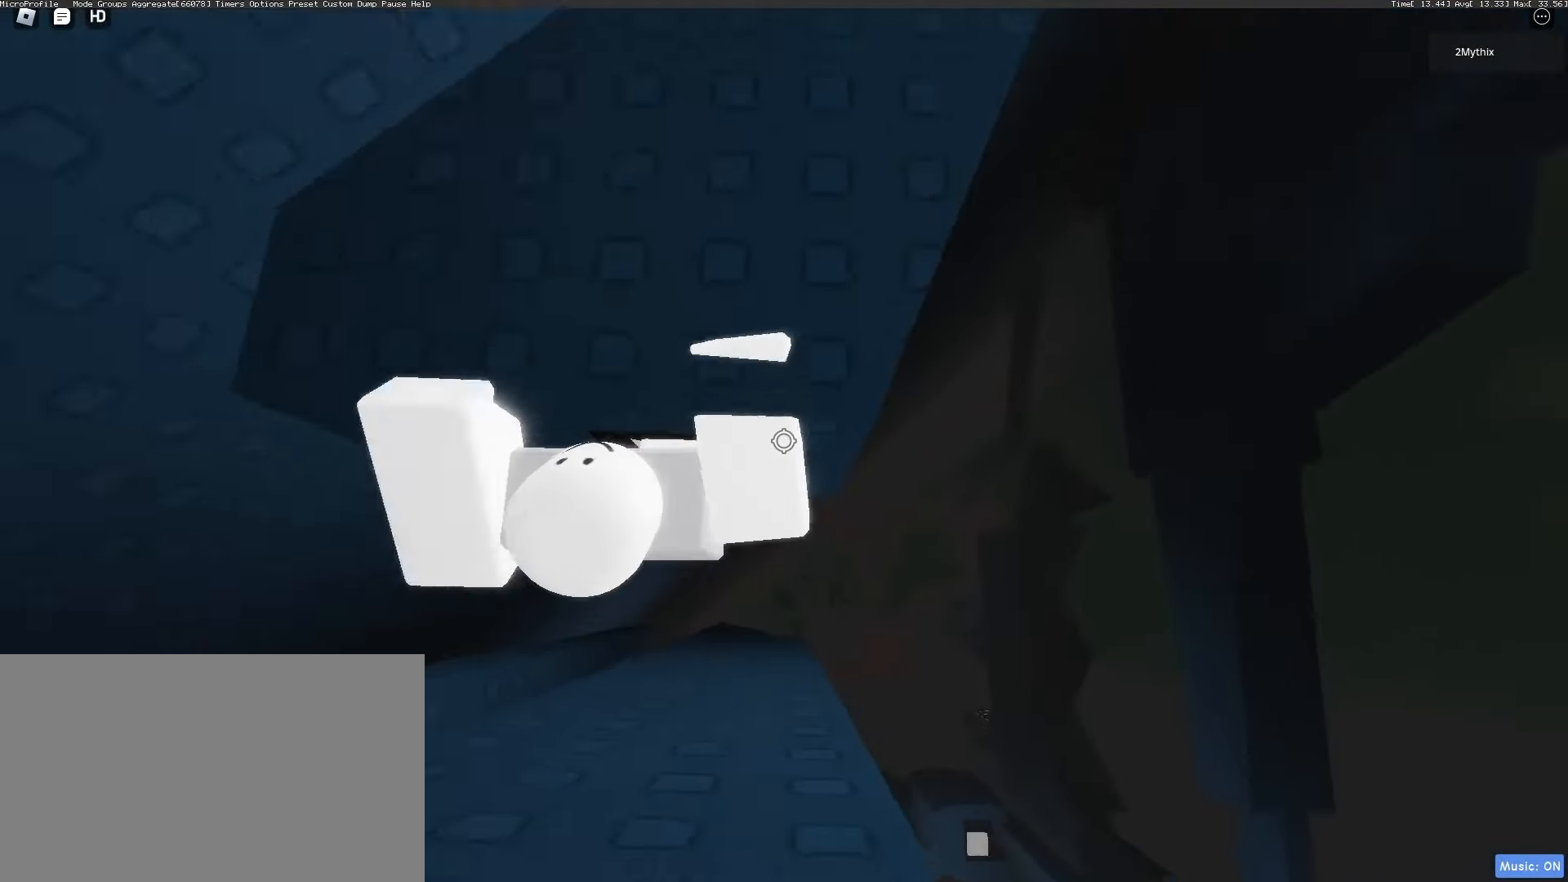
{"keys": ["d", "w"], "mouse": ["right"], "events": [[67, "mouse_wheel", "down"], [200, "mouse_wheel", "up"], [350, "d", "down"]]}
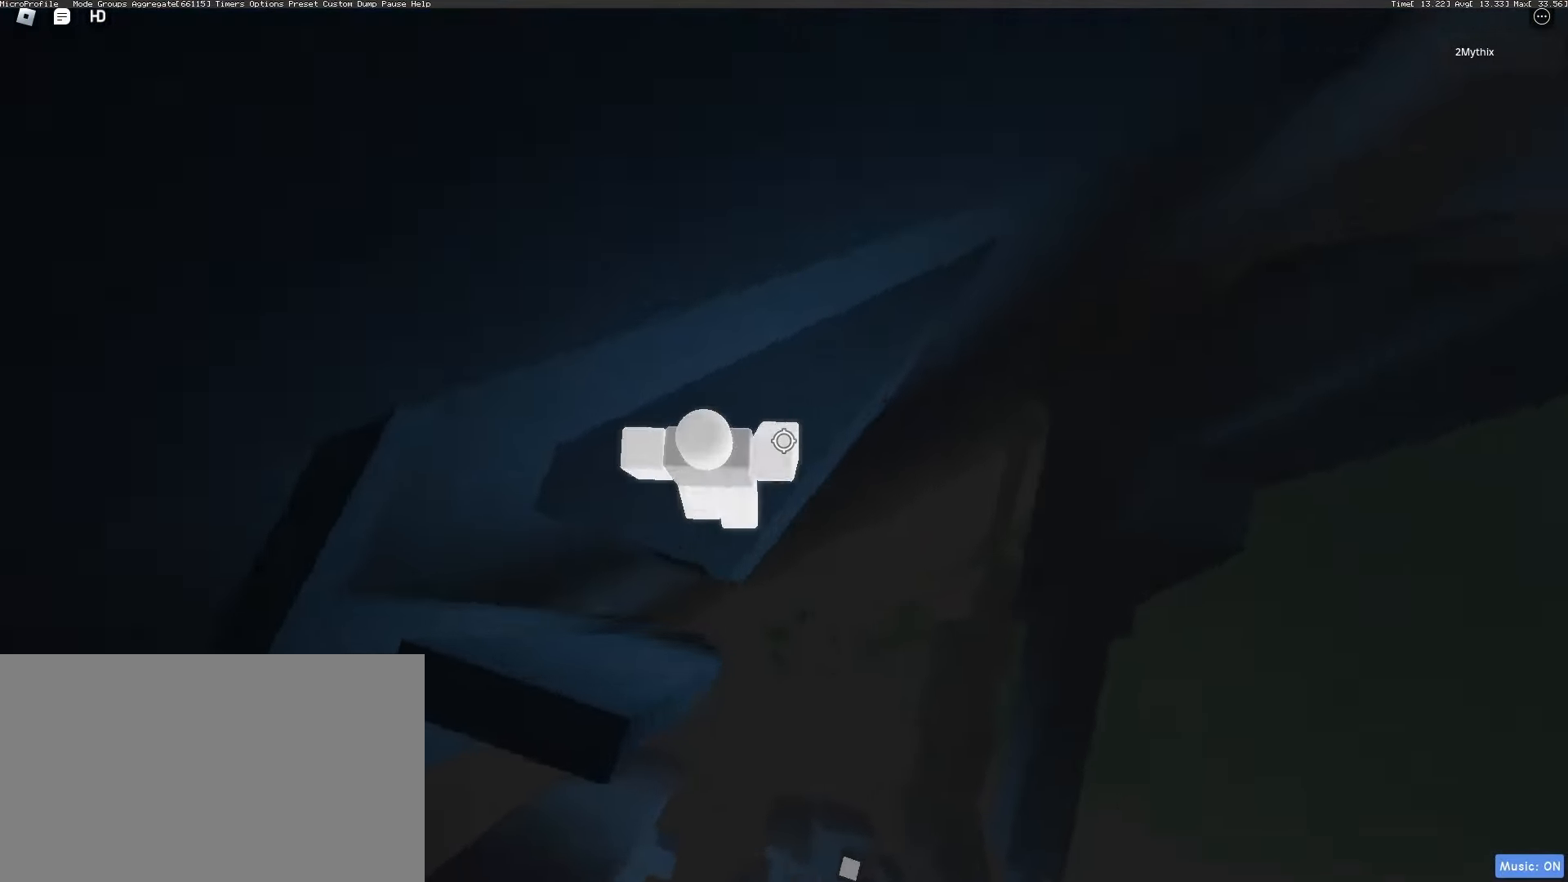
{"keys": [], "mouse": ["right"], "events": [[167, "mouse_wheel", "down"], [217, "mouse_wheel", "up"], [350, "d", "up"], [350, "w", "up"], [450, "mouse_wheel", "down"], [500, "mouse_wheel", "up"]]}
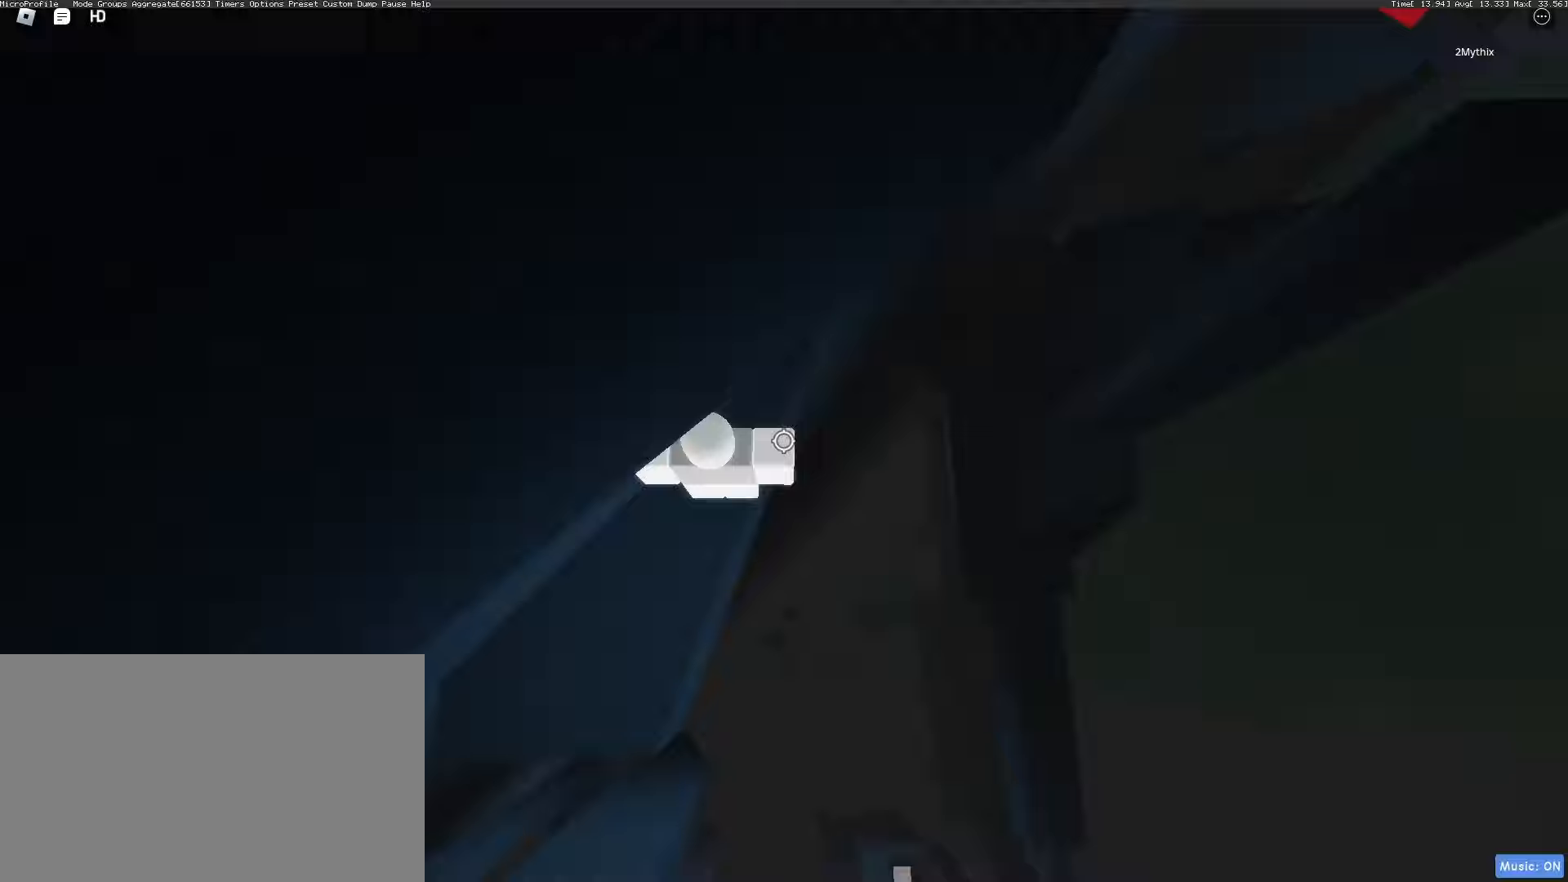
{"keys": ["d", "space"], "mouse": ["right"], "events": [[283, "d", "down"], [467, "space", "down"]]}
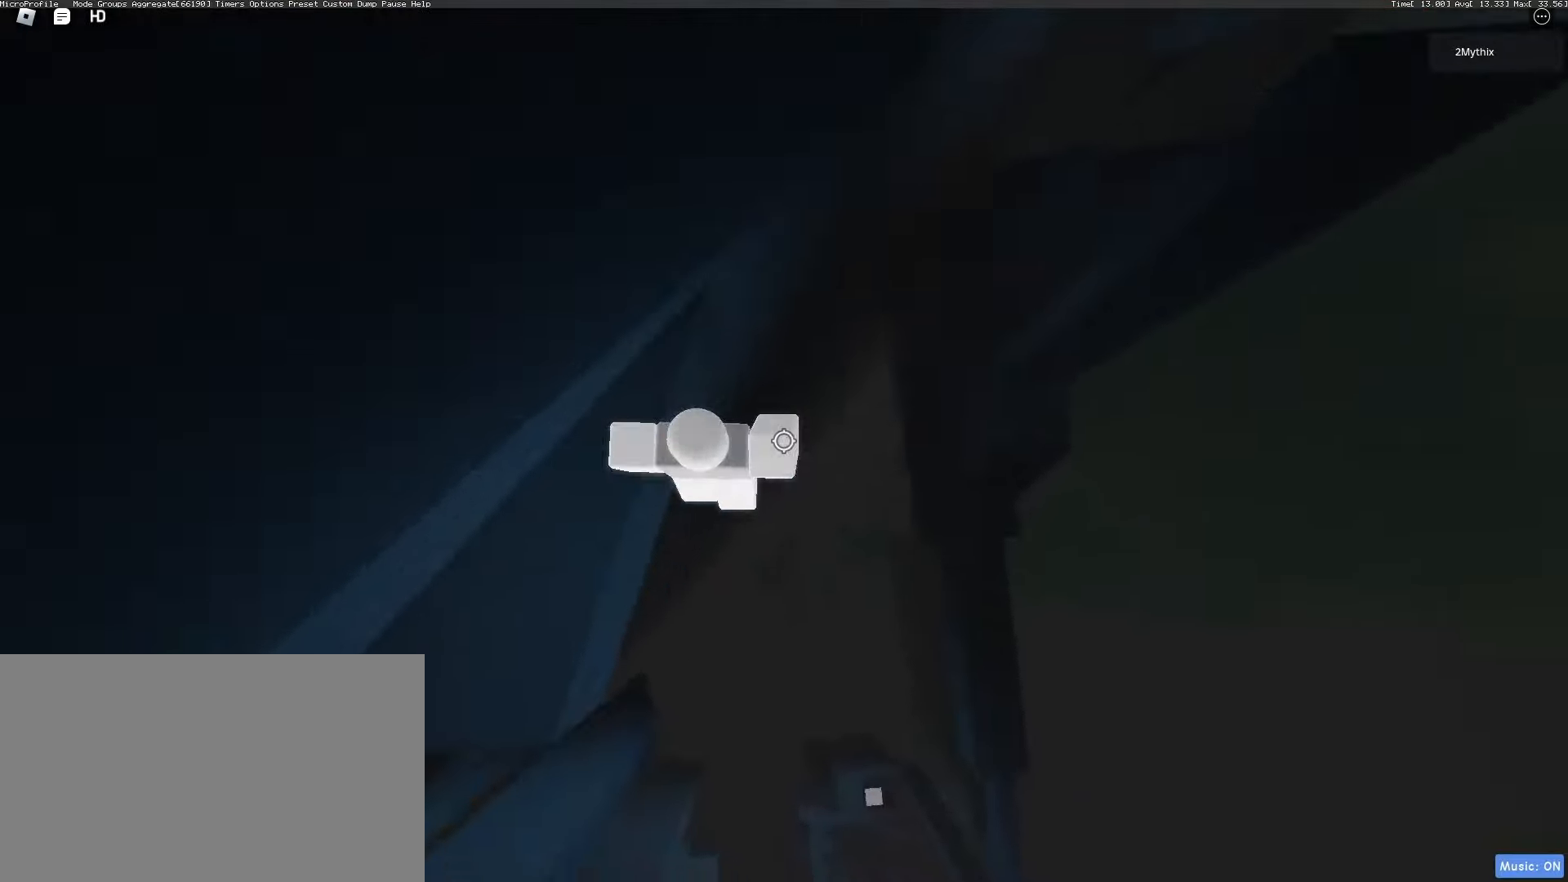
{"keys": ["d"], "mouse": ["right"], "events": [[150, "space", "up"]]}
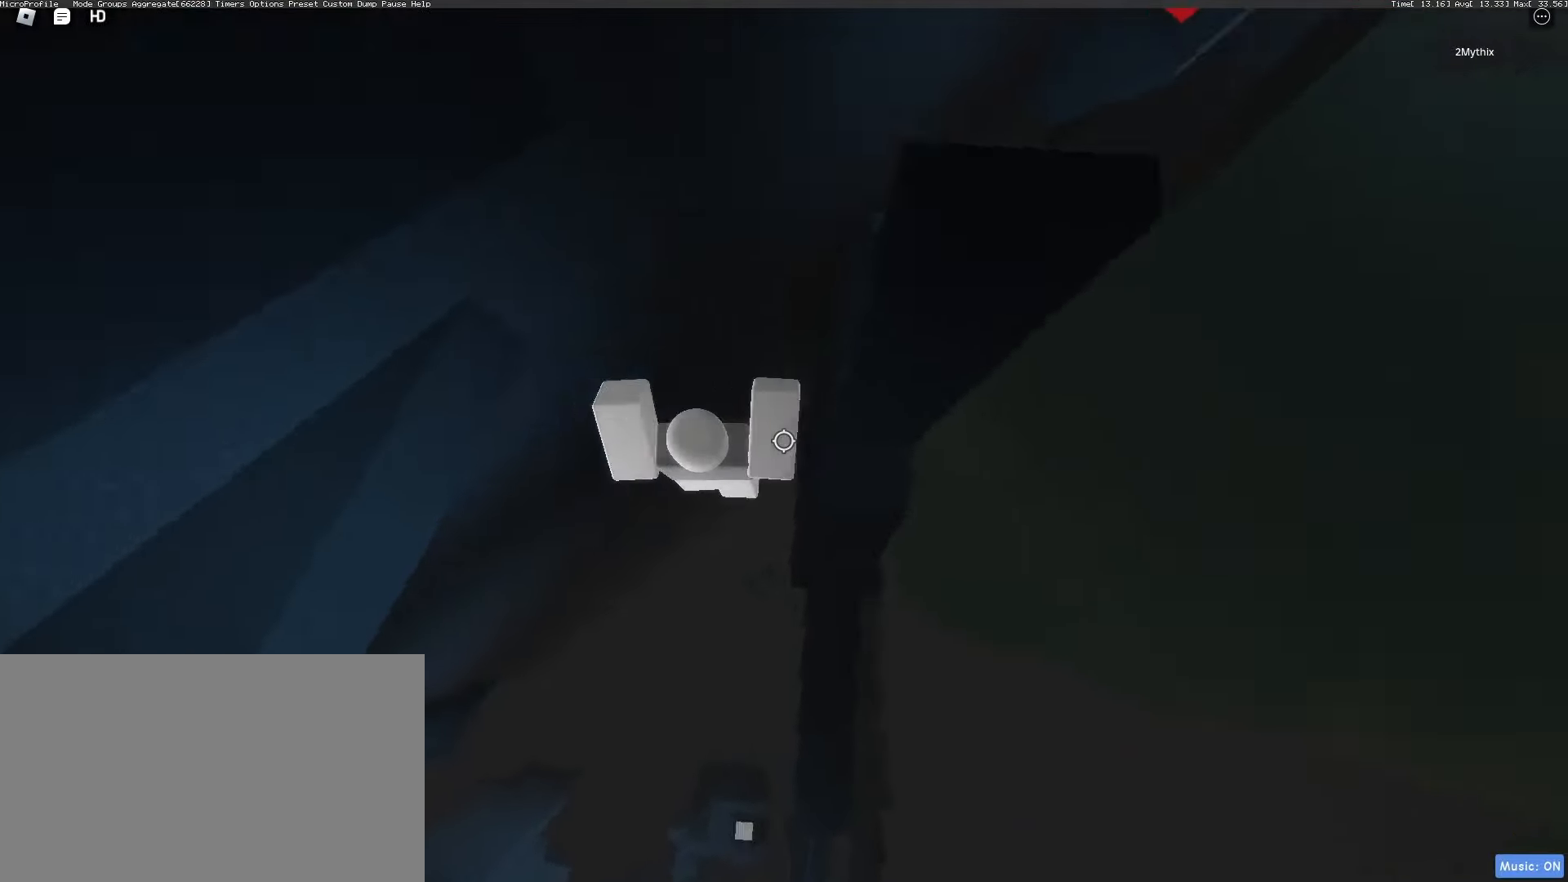
{"keys": [], "mouse": ["right"], "events": [[217, "space", "down"], [400, "d", "up"], [400, "space", "up"]]}
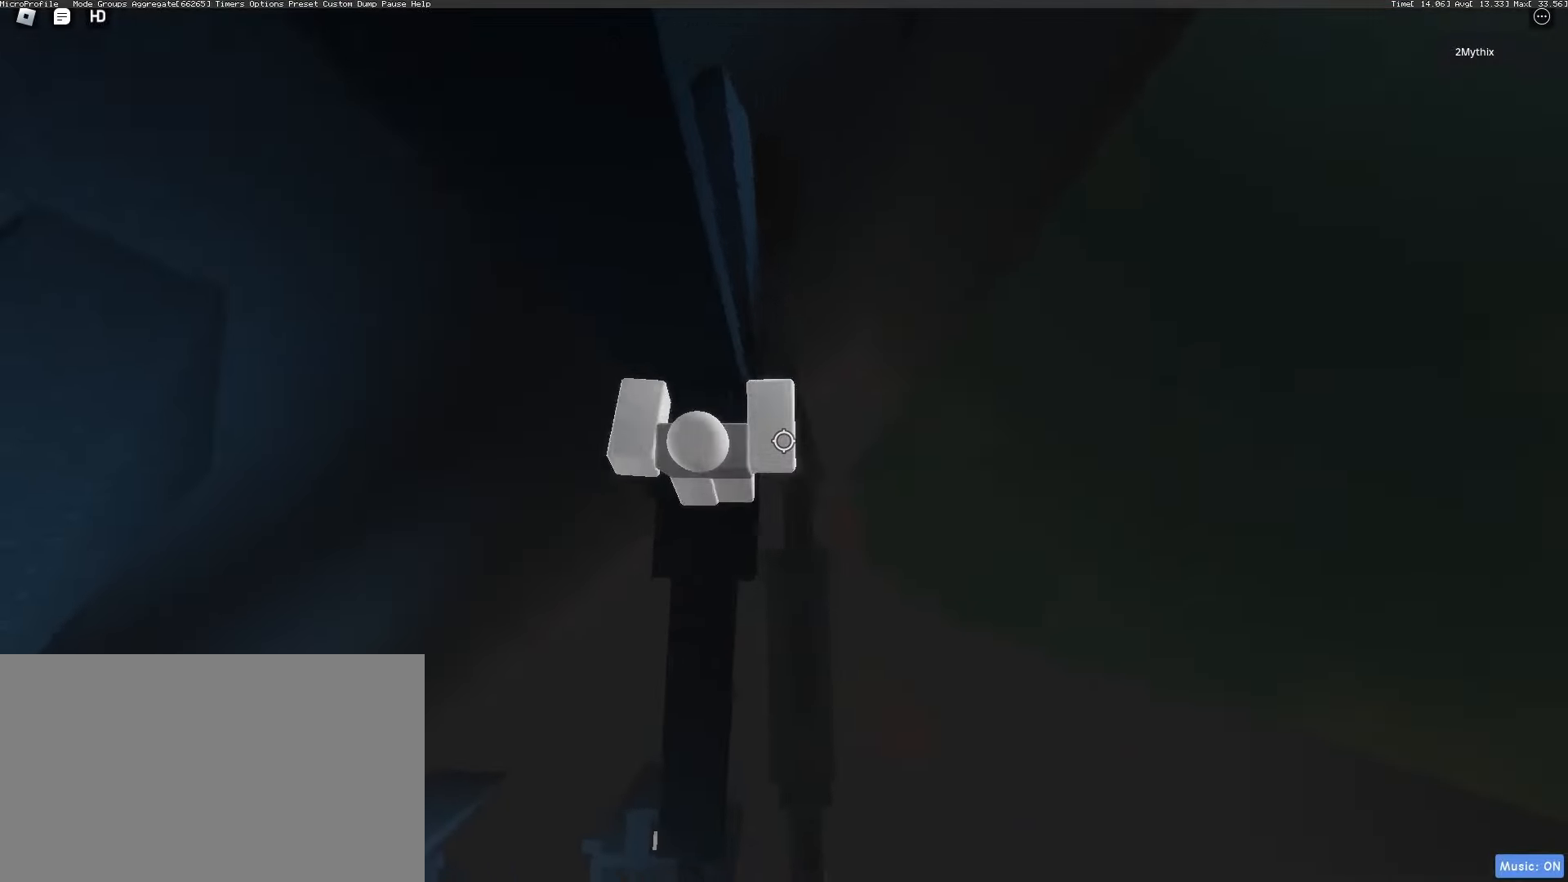
{"keys": [], "mouse": ["right"], "events": [[50, "w", "down"], [183, "mouse_wheel", "down"], [233, "mouse_wheel", "up"], [317, "w", "up"]]}
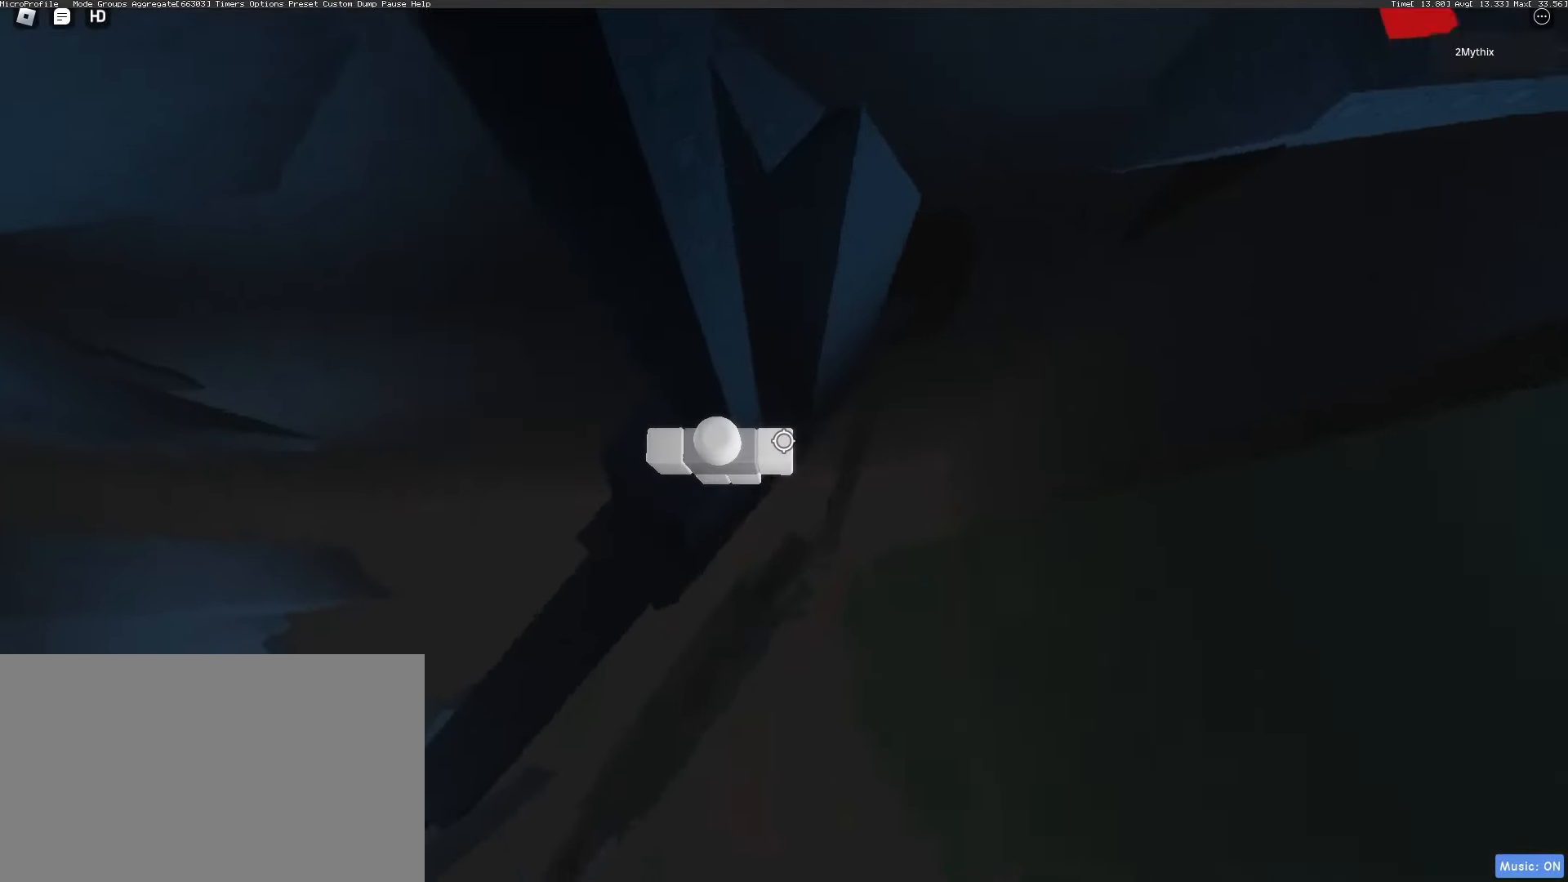
{"keys": ["d", "space"], "mouse": ["right"], "events": [[250, "d", "down"], [383, "space", "down"]]}